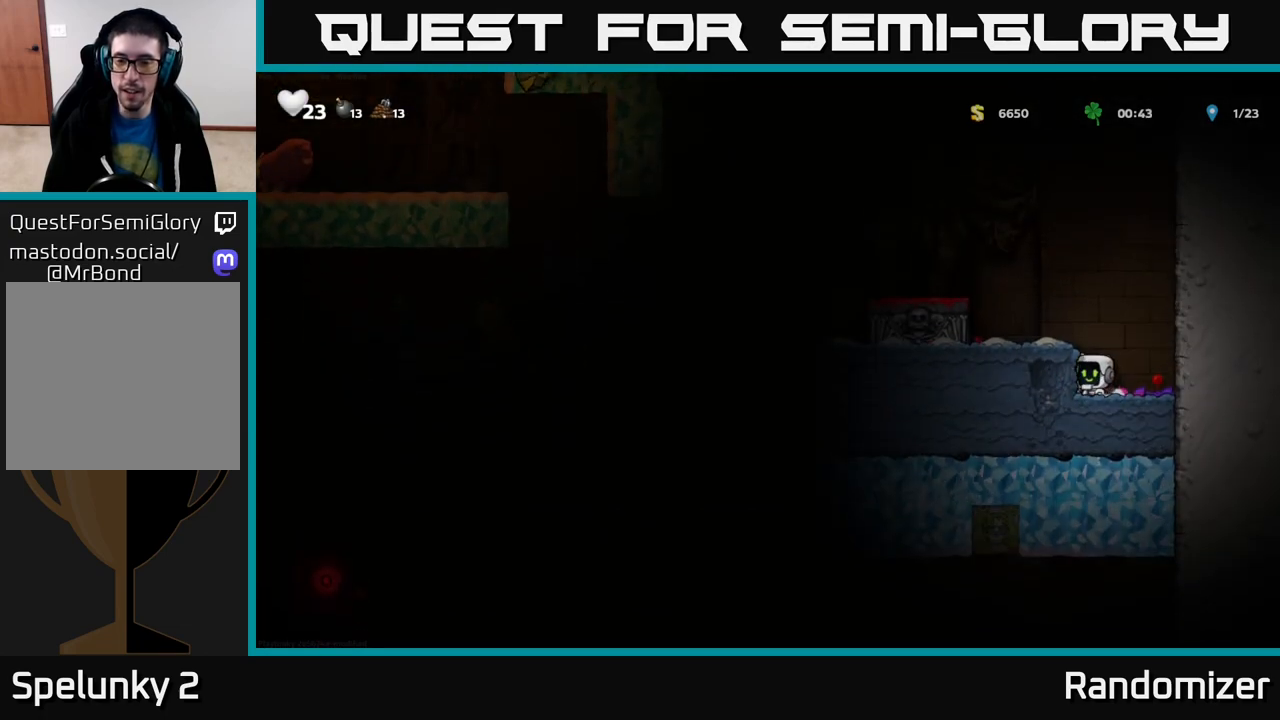
Gameplay with a controller (Xbox layout); each line is a JSON object with the inputs held at the frame after it. "events" lists button and stick changes between this image and that frame as [ms after this image, input, new state], when the widget could be followed in between.
{"buttons": [], "left_stick": "center", "right_stick": "center", "events": [[100, "X", "up"], [133, "A", "down"], [167, "left_stick", "up-left"], [233, "A", "up"], [300, "left_stick", "center"]]}
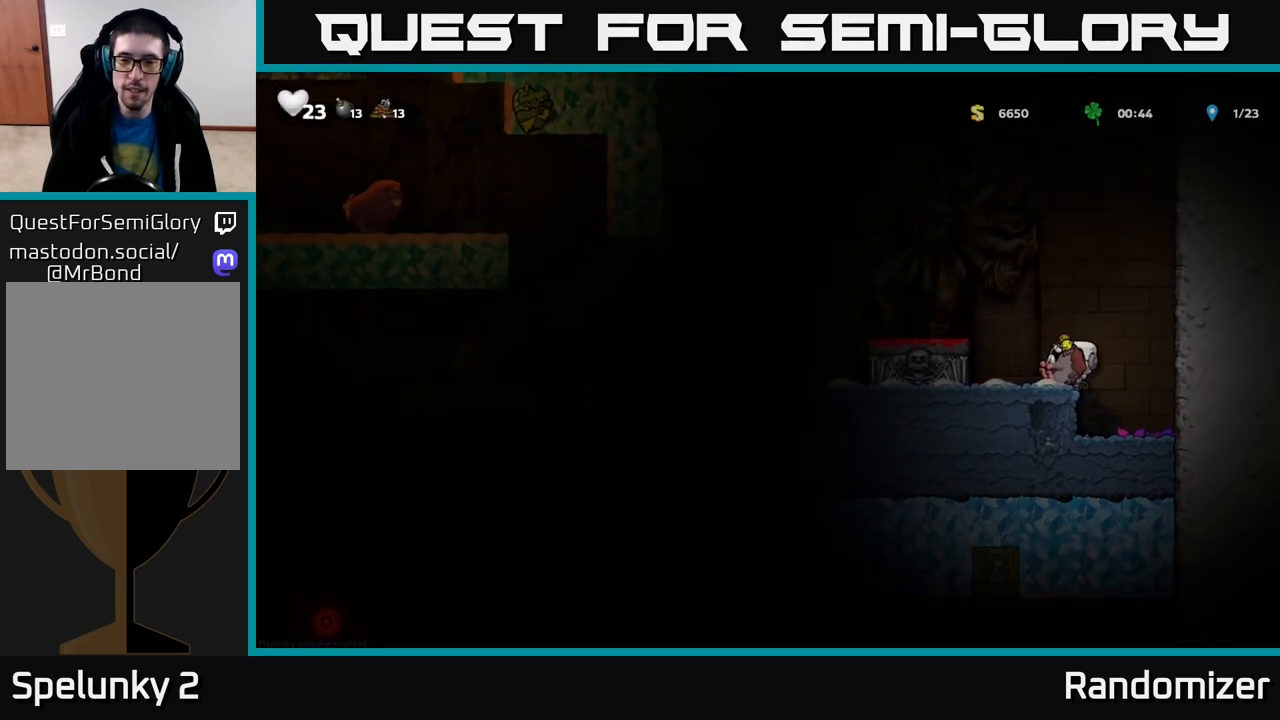
{"buttons": ["X"], "left_stick": "down", "right_stick": "center", "events": [[17, "left_stick", "left"], [33, "A", "down"], [183, "A", "up"], [367, "left_stick", "down"], [450, "X", "down"]]}
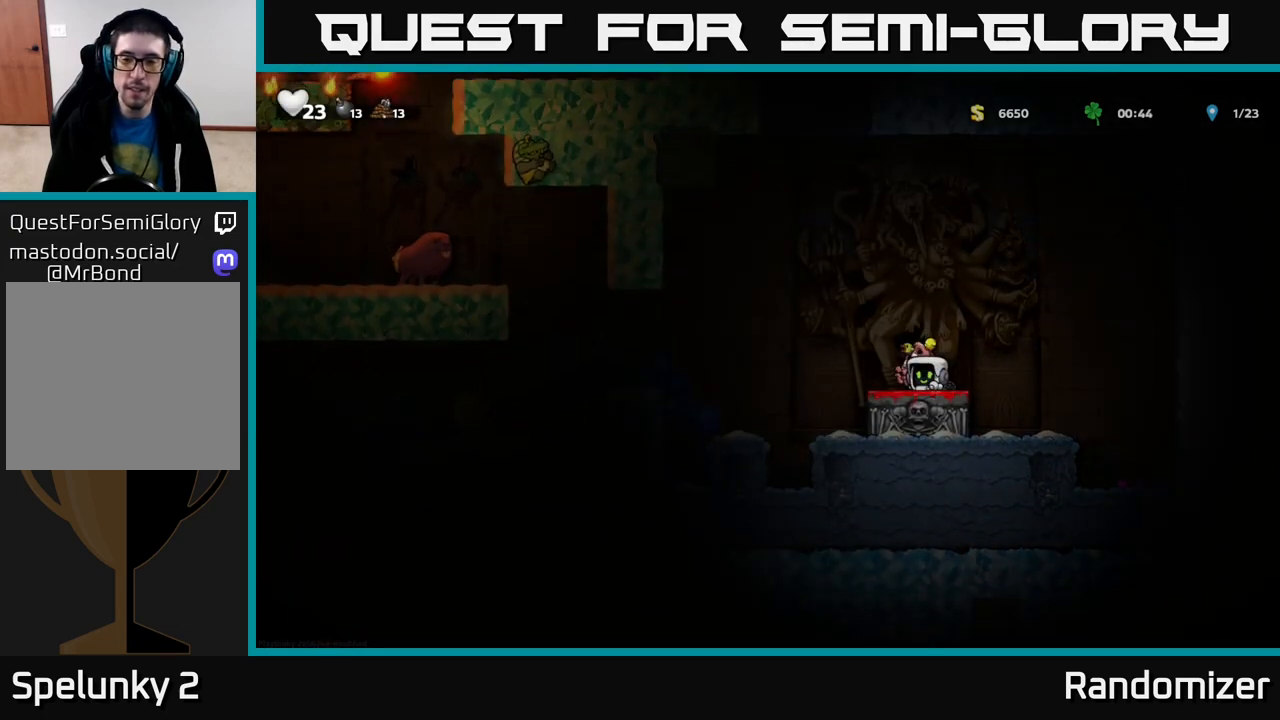
{"buttons": [], "left_stick": "center", "right_stick": "center", "events": [[17, "X", "up"], [33, "left_stick", "center"]]}
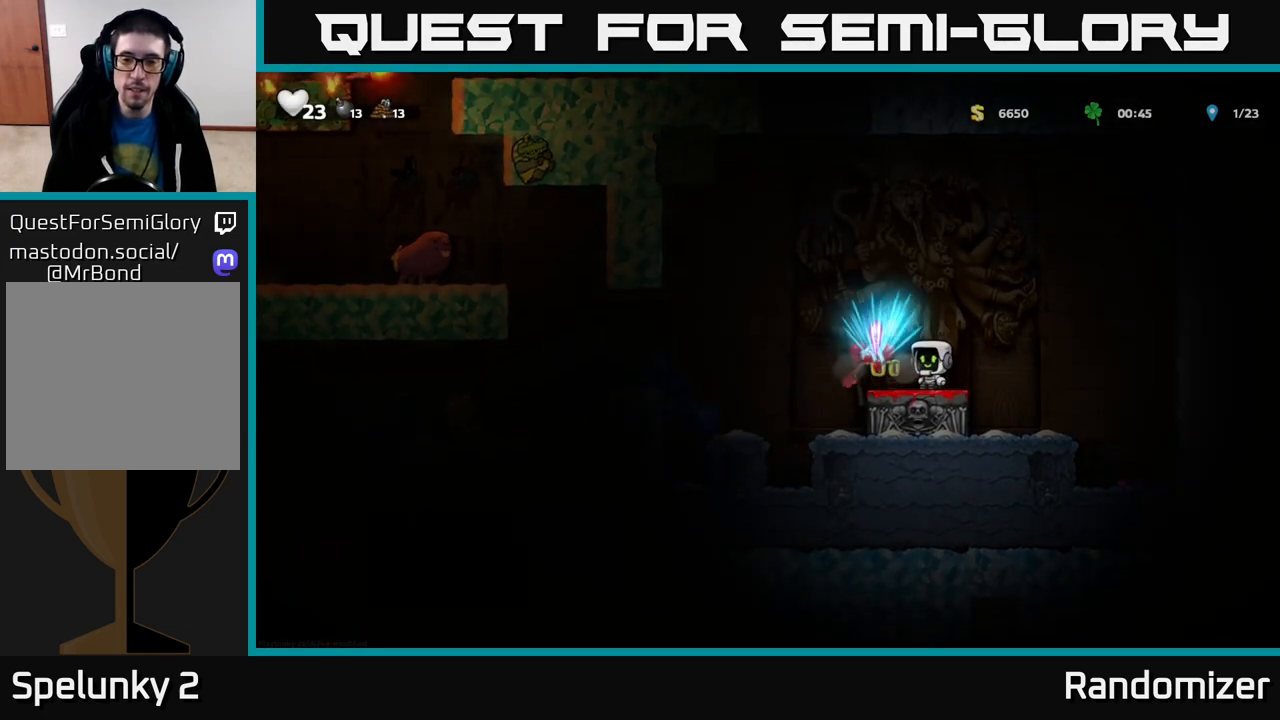
{"buttons": [], "left_stick": "left", "right_stick": "center", "events": [[367, "left_stick", "left"]]}
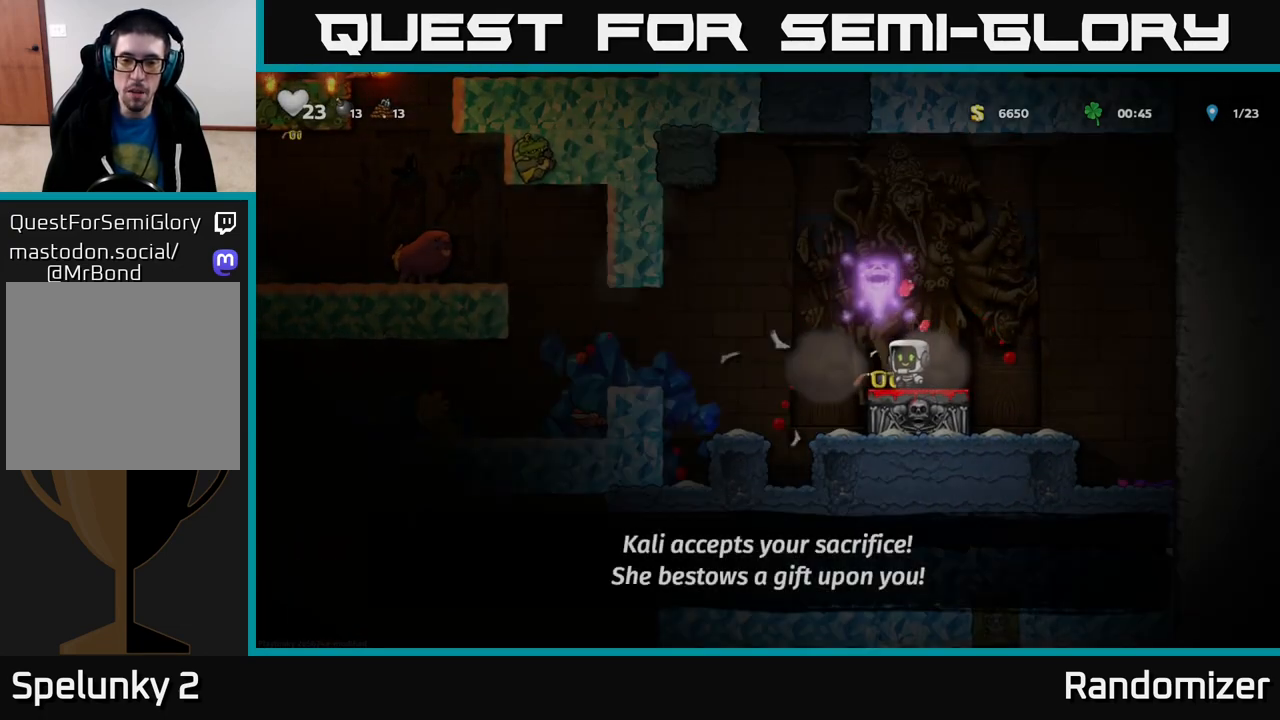
{"buttons": [], "left_stick": "center", "right_stick": "center", "events": [[50, "left_stick", "center"], [250, "A", "down"], [250, "left_stick", "left"], [383, "A", "up"], [483, "left_stick", "center"]]}
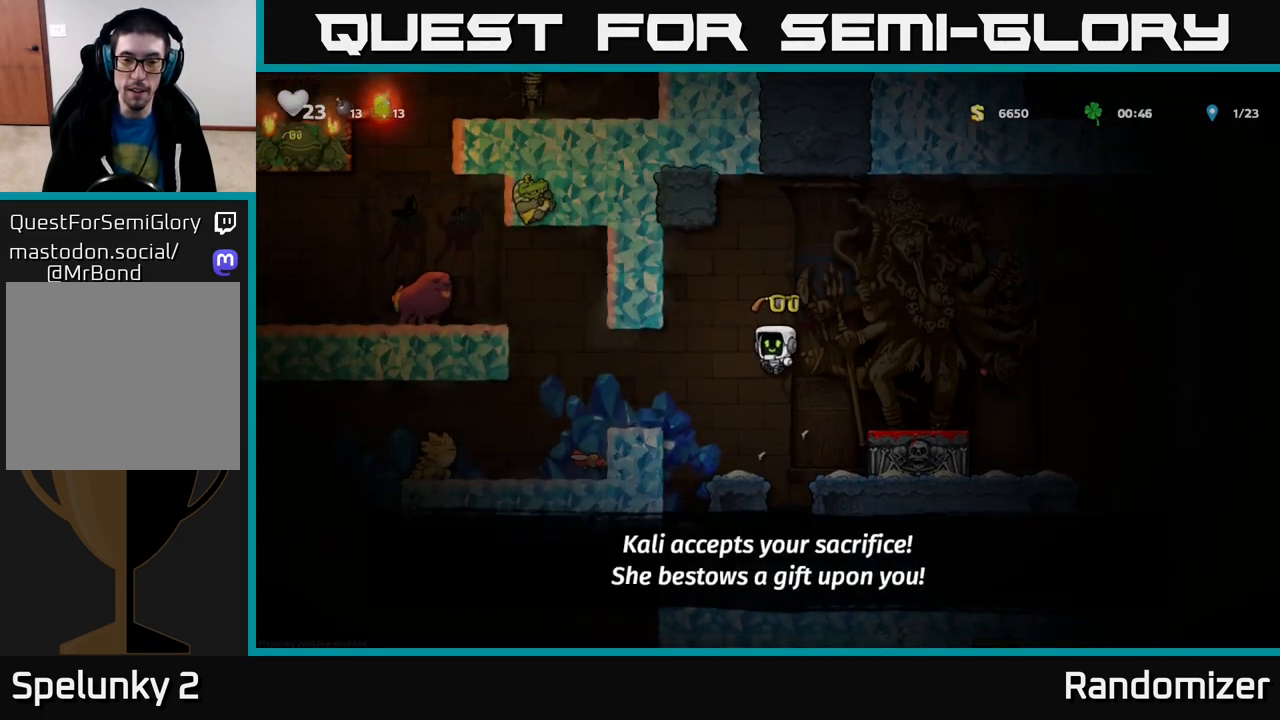
{"buttons": ["A"], "left_stick": "left", "right_stick": "center", "events": [[400, "A", "down"], [400, "left_stick", "left"]]}
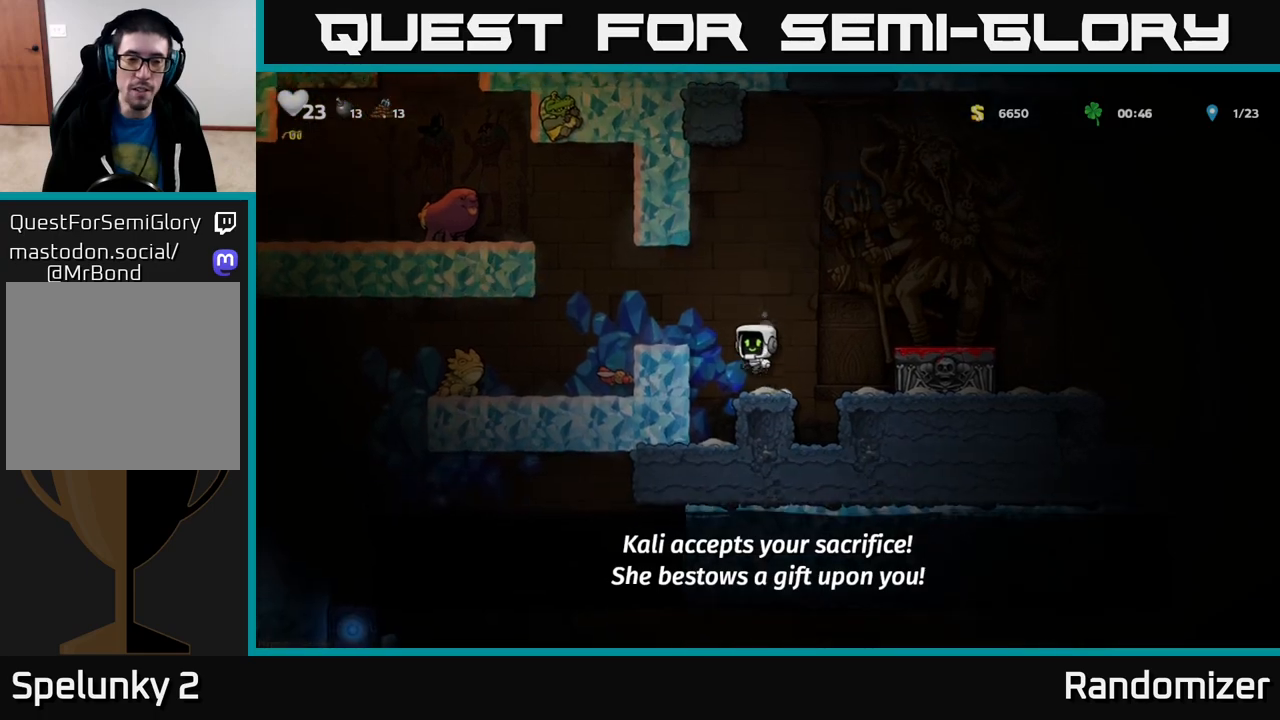
{"buttons": ["A"], "left_stick": "left", "right_stick": "center", "events": [[50, "A", "up"], [117, "left_stick", "center"], [417, "A", "down"], [483, "left_stick", "left"]]}
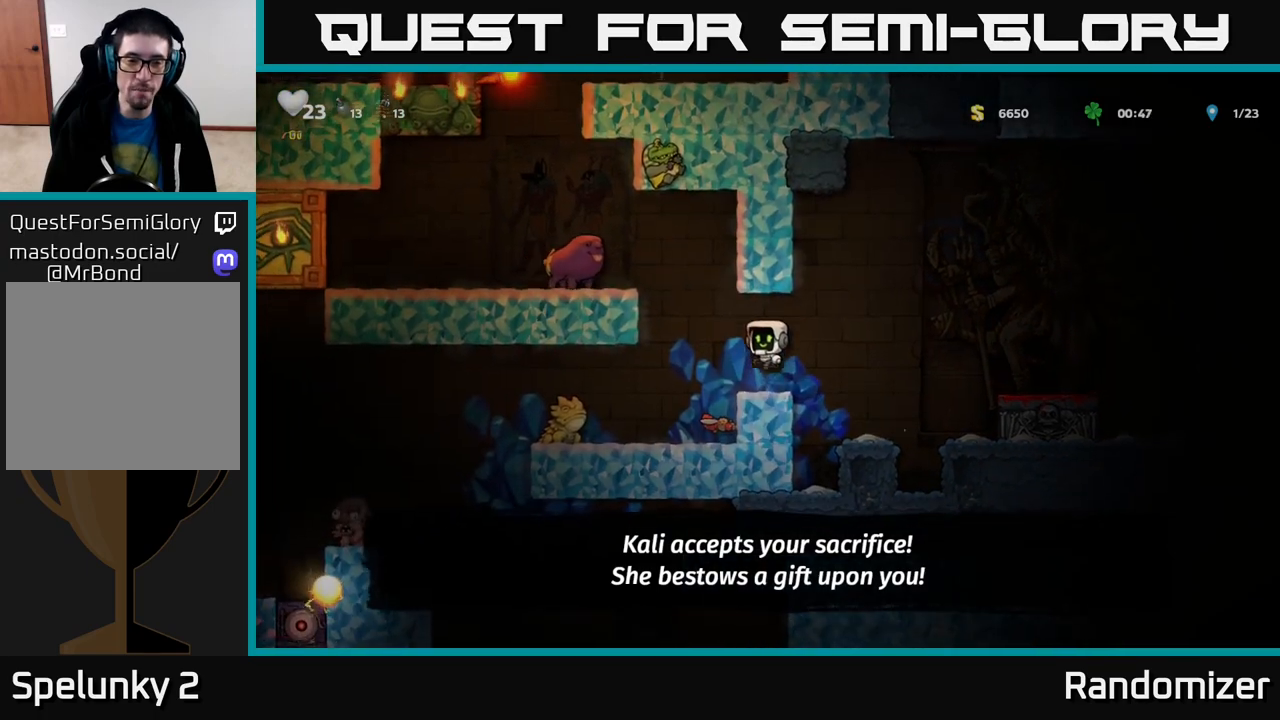
{"buttons": ["A"], "left_stick": "right", "right_stick": "center", "events": [[17, "A", "up"], [183, "X", "down"], [267, "X", "up"], [300, "left_stick", "right"], [400, "A", "down"], [483, "A", "up"], [500, "A", "down"]]}
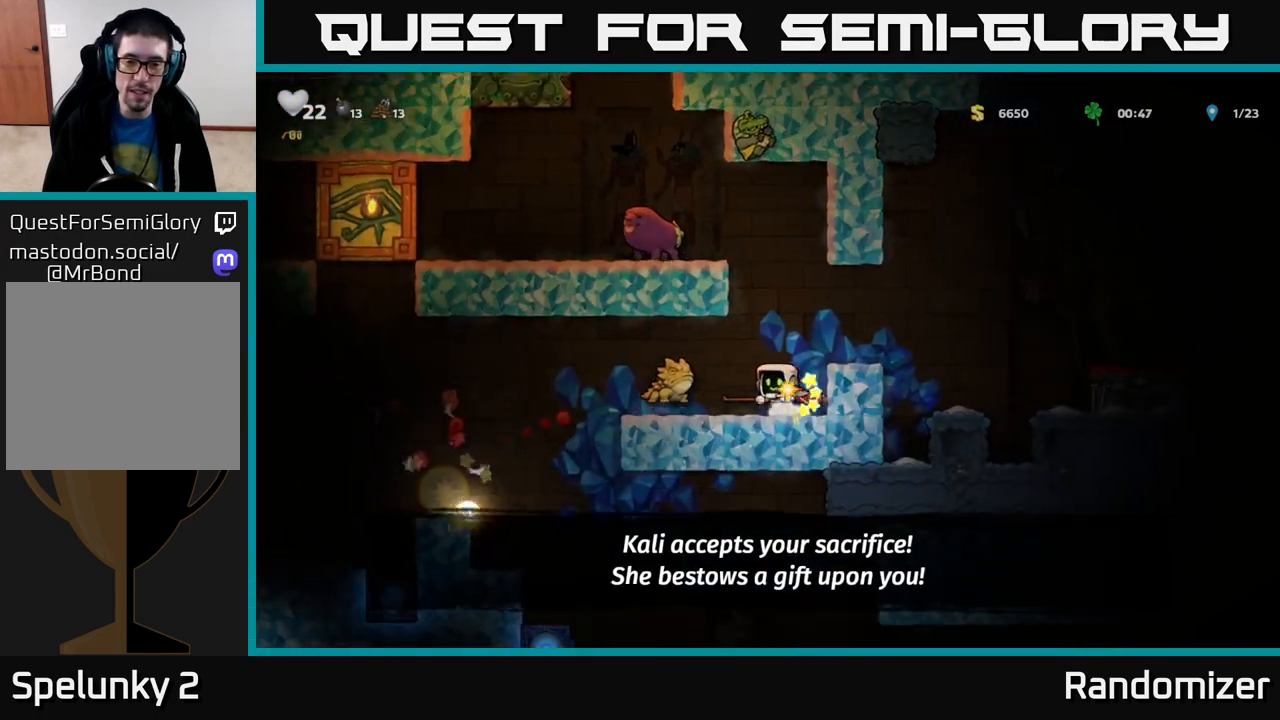
{"buttons": ["A"], "left_stick": "right", "right_stick": "center", "events": [[117, "A", "up"], [250, "A", "down"]]}
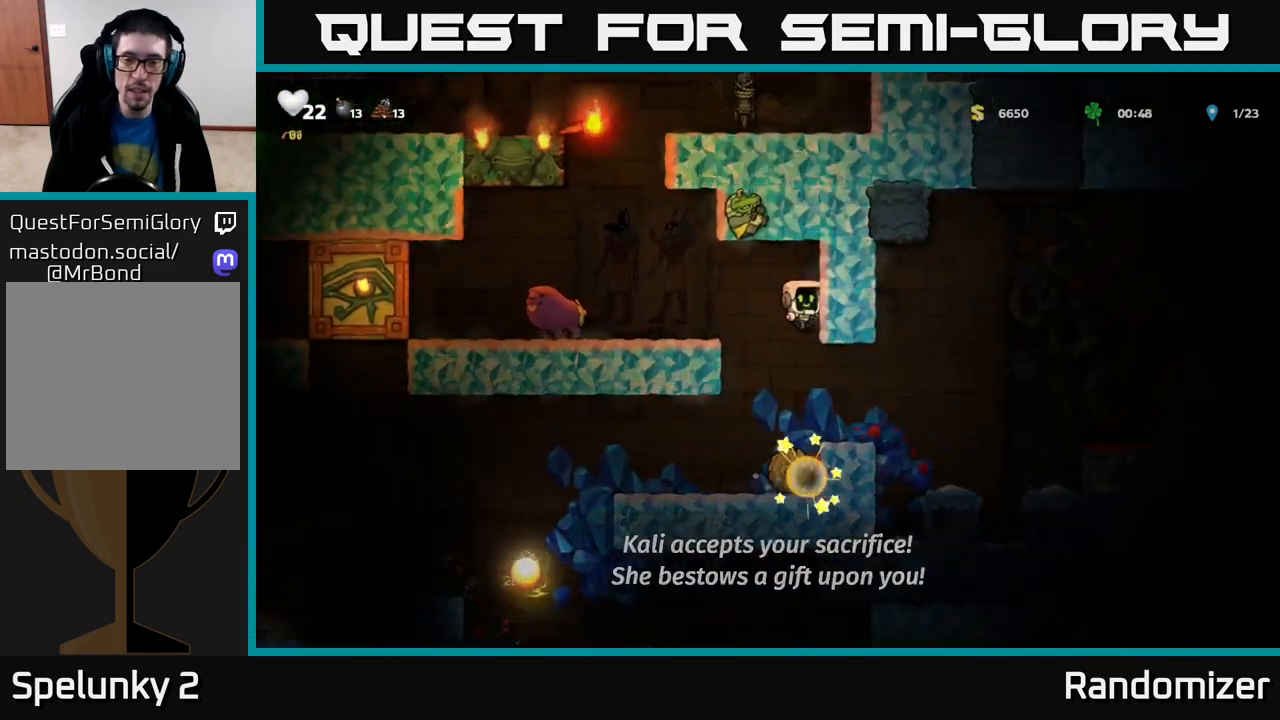
{"buttons": [], "left_stick": "right", "right_stick": "center", "events": [[67, "A", "up"], [300, "left_stick", "center"], [483, "left_stick", "right"]]}
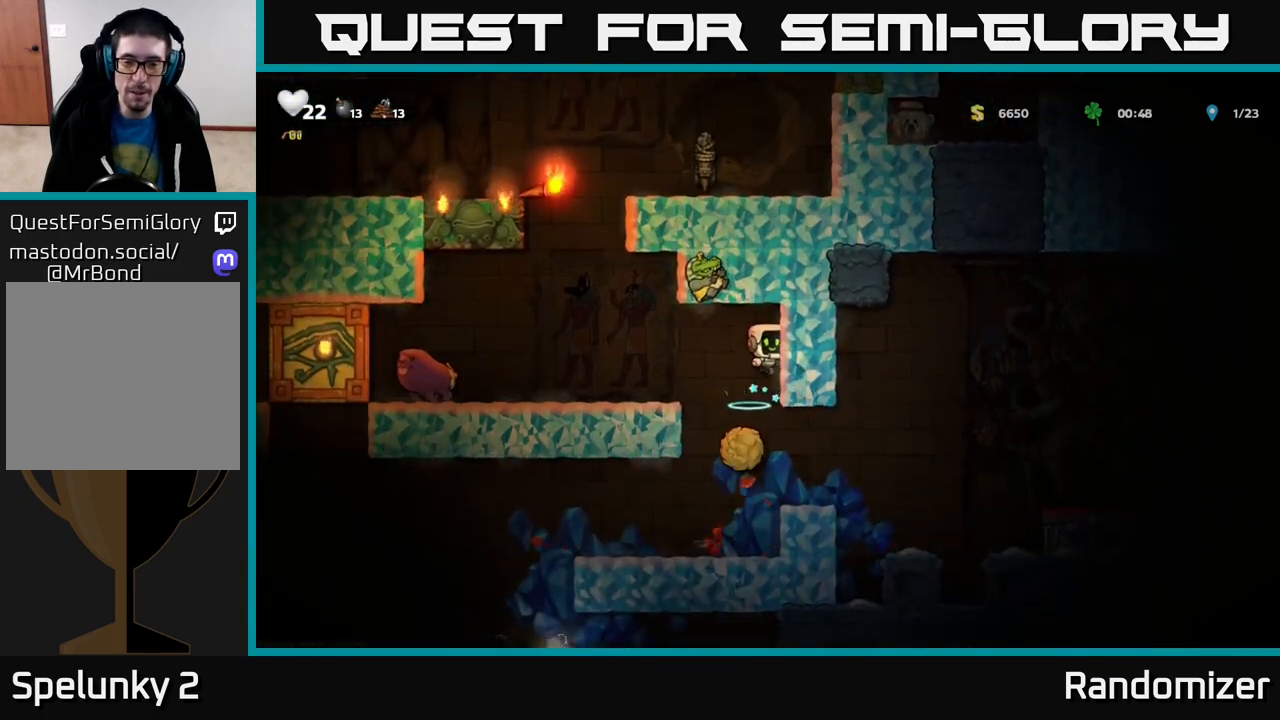
{"buttons": ["X"], "left_stick": "left", "right_stick": "center", "events": [[67, "A", "down"], [217, "A", "up"], [250, "left_stick", "center"], [450, "left_stick", "left"], [467, "X", "down"]]}
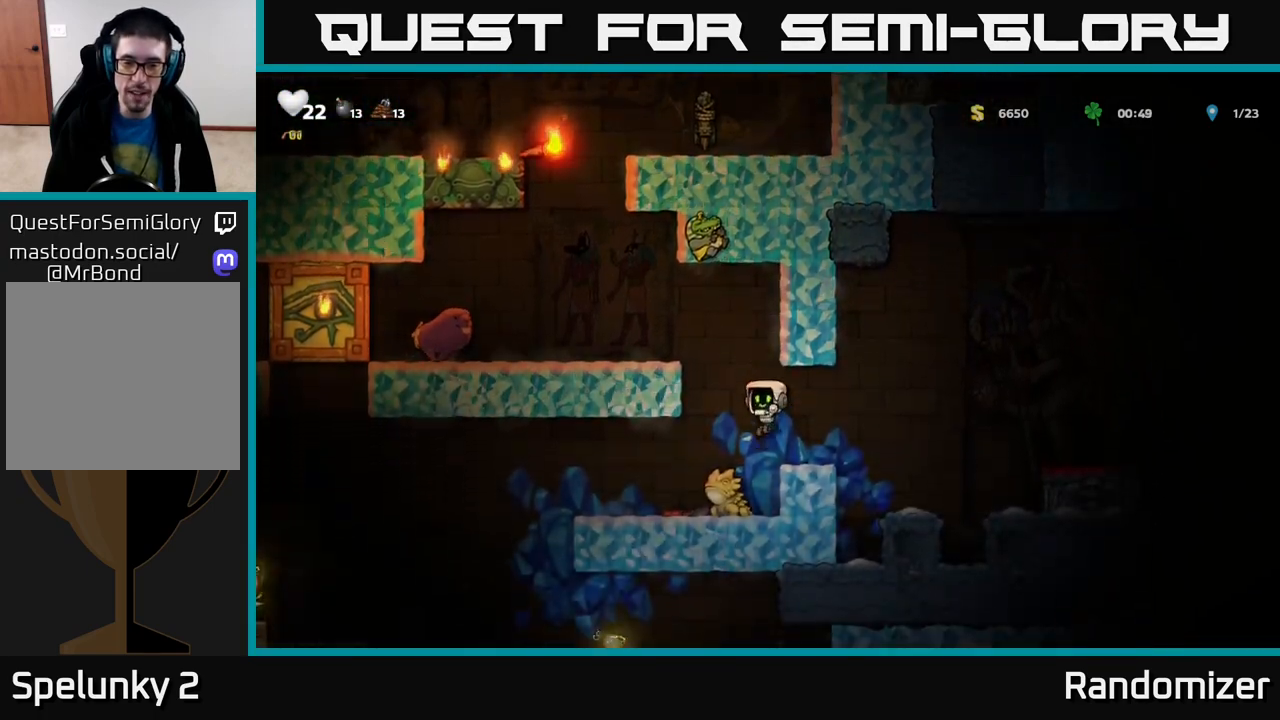
{"buttons": [], "left_stick": "center", "right_stick": "center", "events": [[67, "left_stick", "center"], [83, "X", "up"]]}
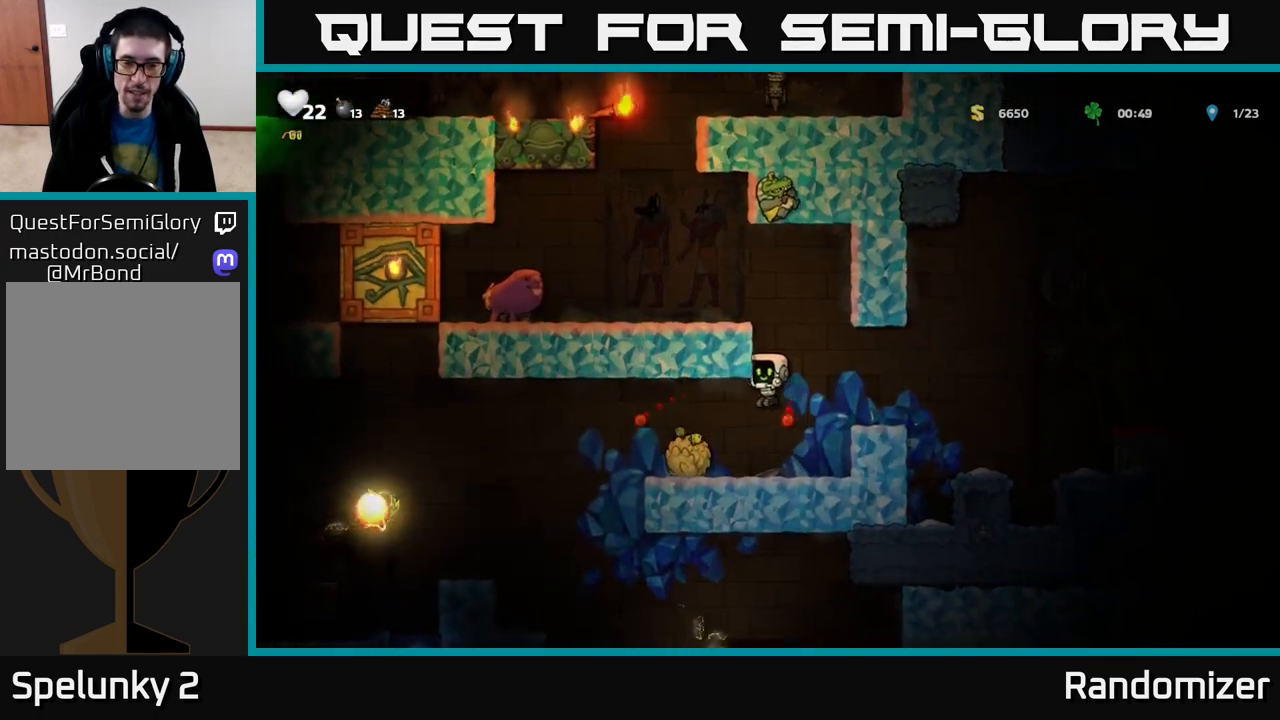
{"buttons": ["A"], "left_stick": "right", "right_stick": "center", "events": [[100, "left_stick", "left"], [383, "left_stick", "down"], [450, "A", "down"], [467, "left_stick", "right"]]}
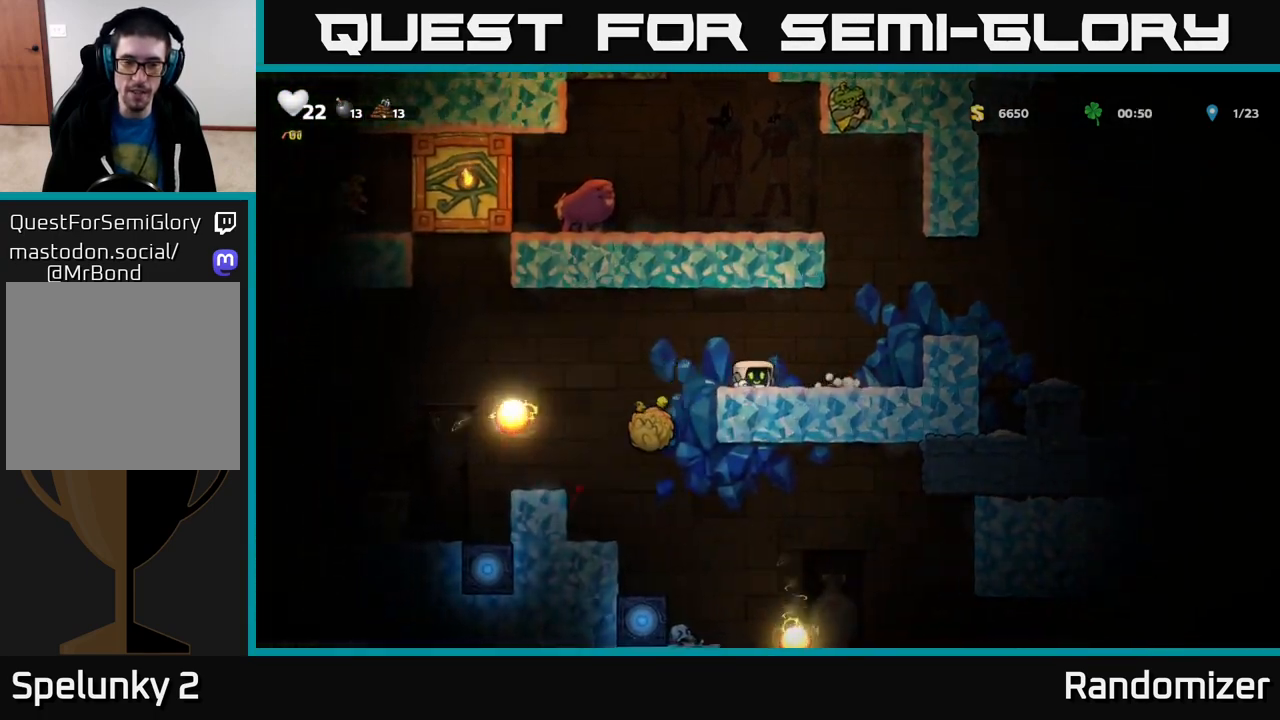
{"buttons": [], "left_stick": "center", "right_stick": "center", "events": [[100, "A", "up"], [183, "left_stick", "center"]]}
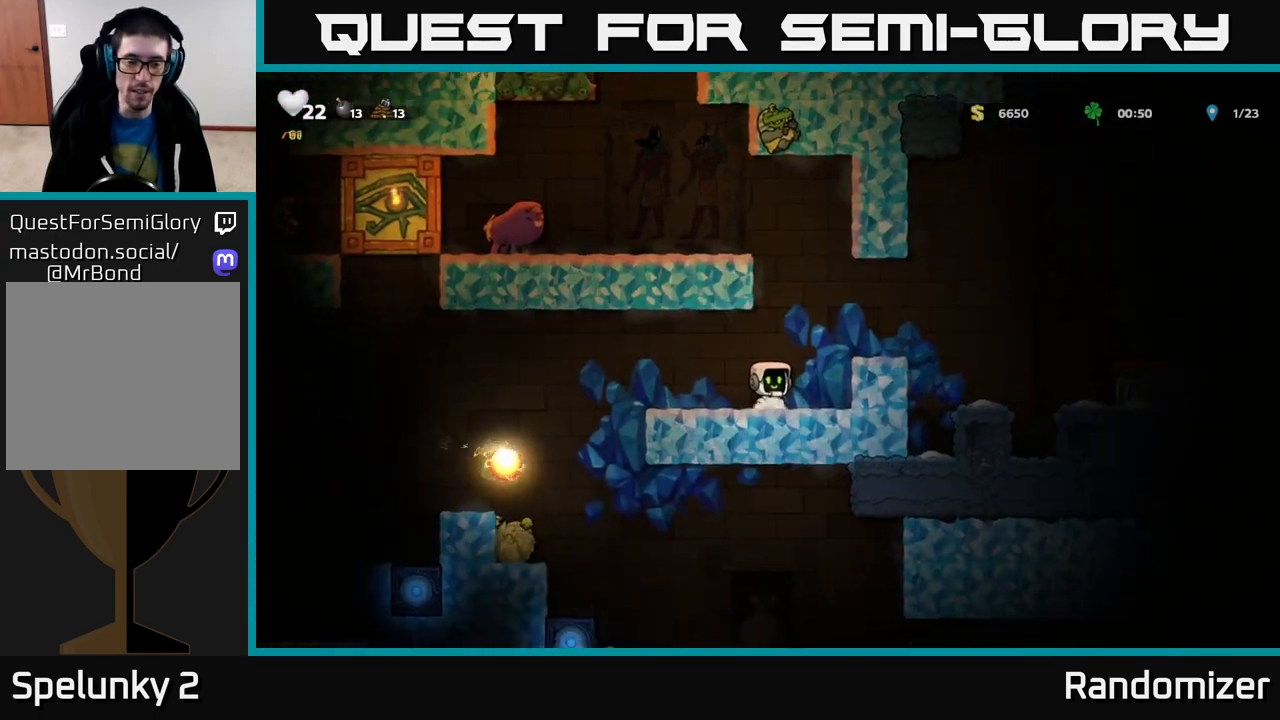
{"buttons": [], "left_stick": "center", "right_stick": "center", "events": []}
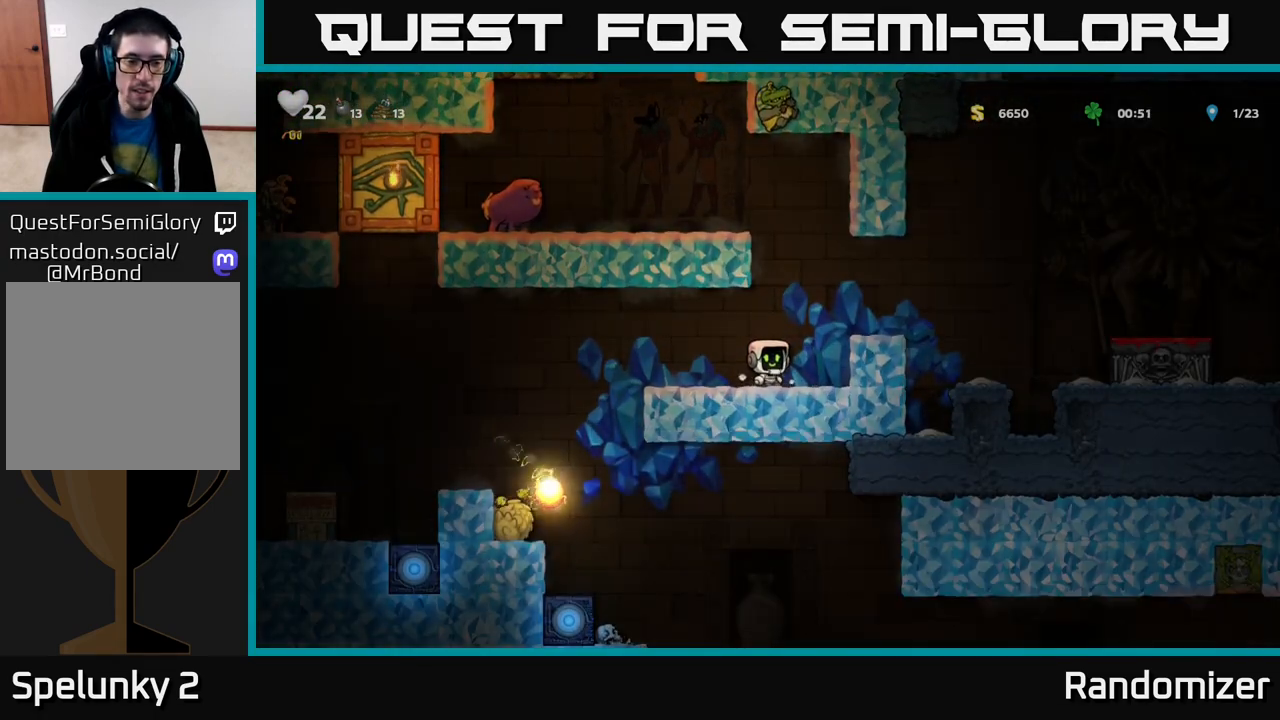
{"buttons": ["A"], "left_stick": "left", "right_stick": "center", "events": [[100, "left_stick", "left"], [467, "A", "down"]]}
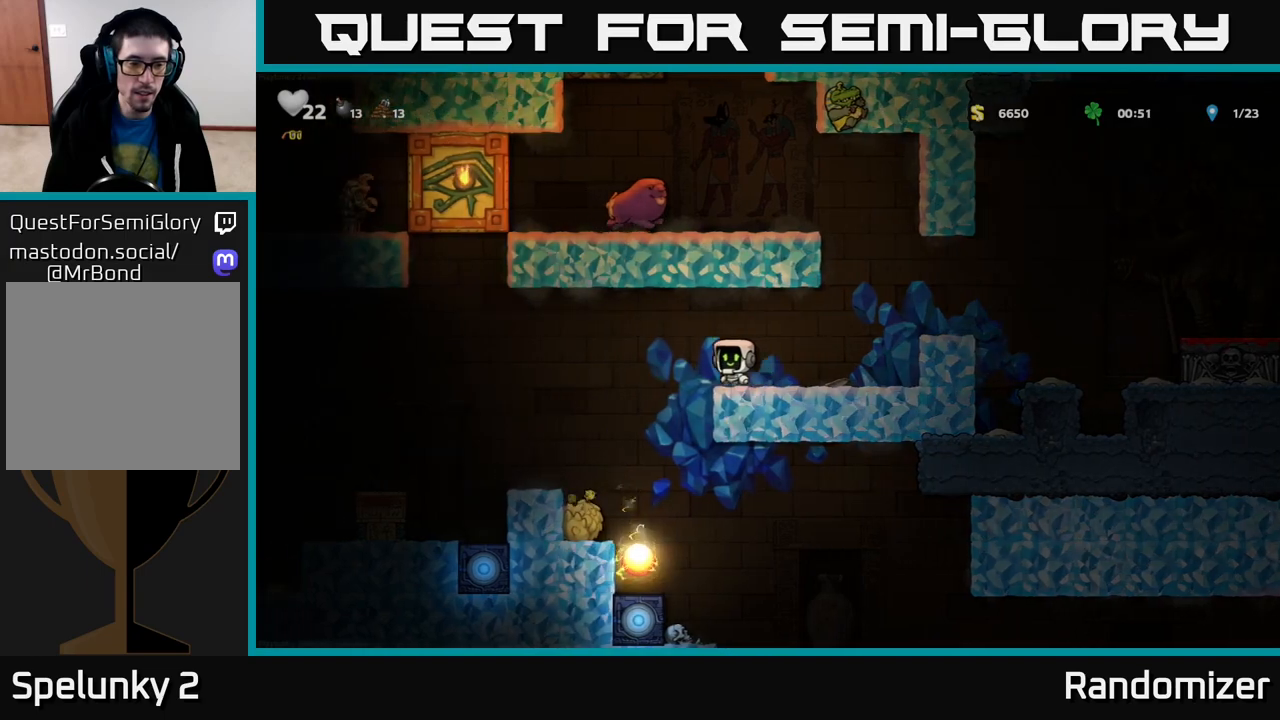
{"buttons": [], "left_stick": "left", "right_stick": "center", "events": [[33, "A", "up"], [267, "left_stick", "center"], [400, "left_stick", "left"]]}
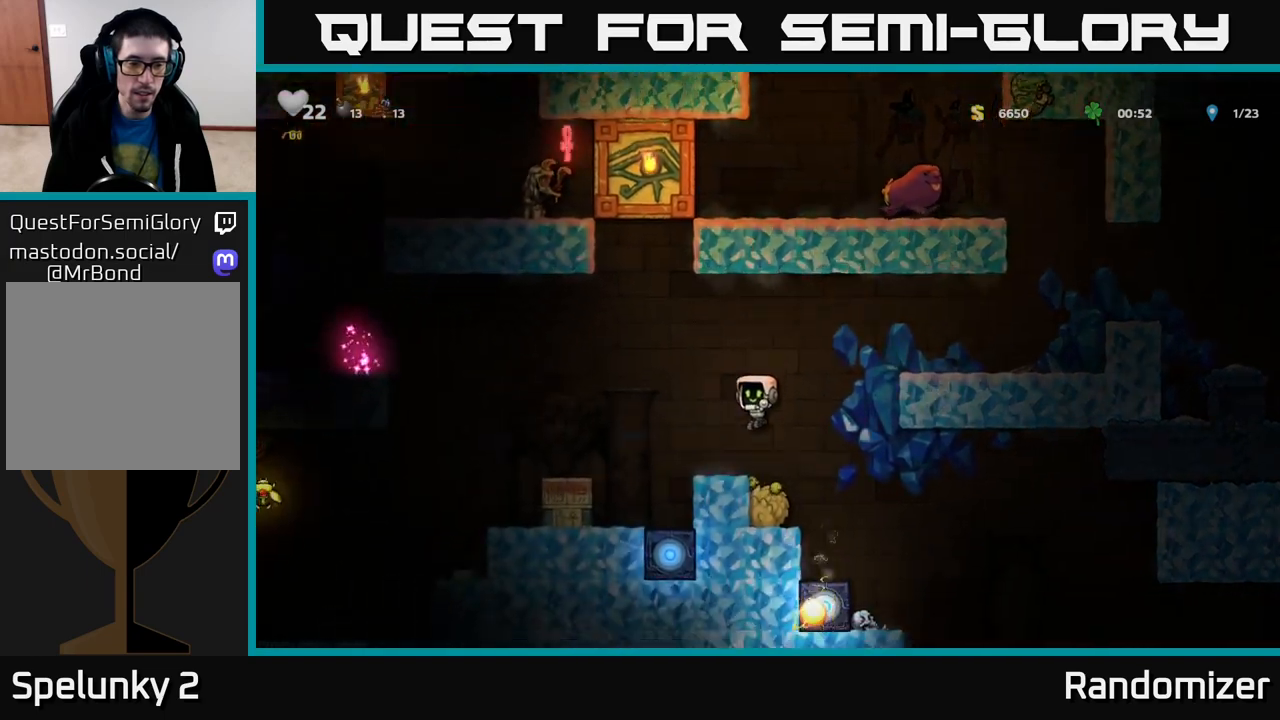
{"buttons": [], "left_stick": "center", "right_stick": "center", "events": [[100, "A", "down"], [183, "A", "up"], [367, "left_stick", "center"]]}
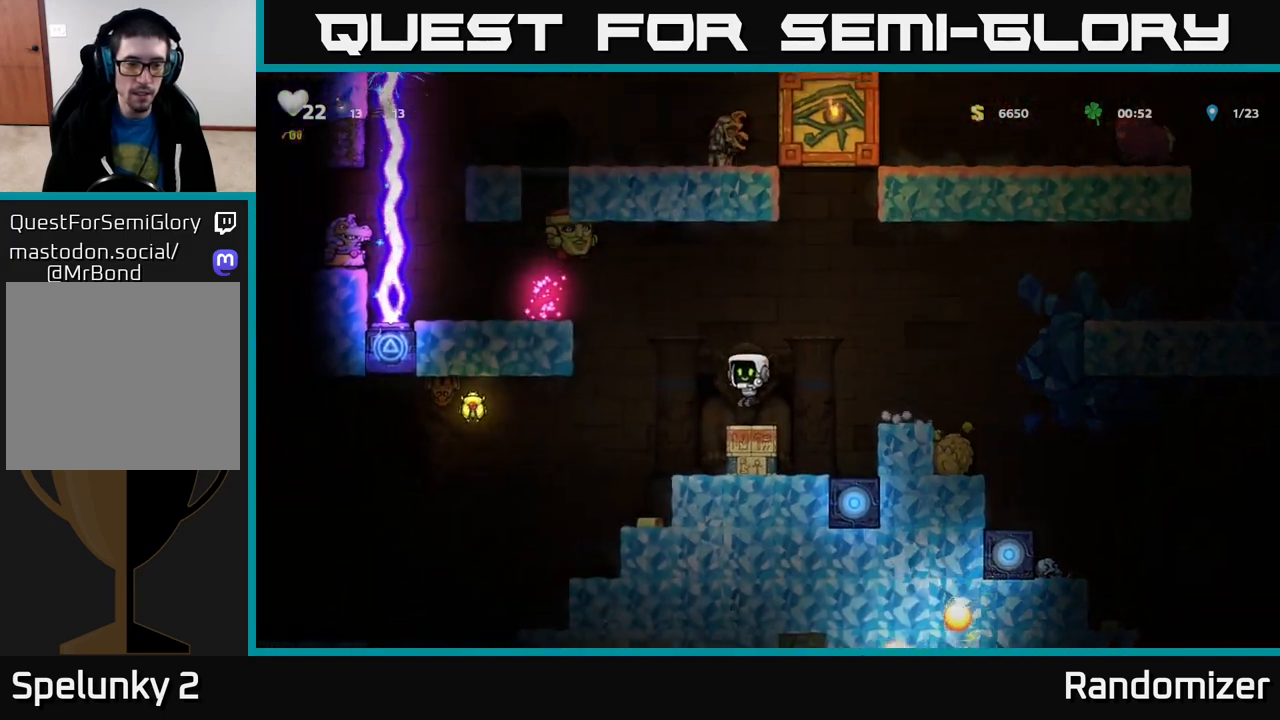
{"buttons": ["A"], "left_stick": "right", "right_stick": "center", "events": [[67, "left_stick", "left"], [300, "left_stick", "right"], [383, "A", "down"]]}
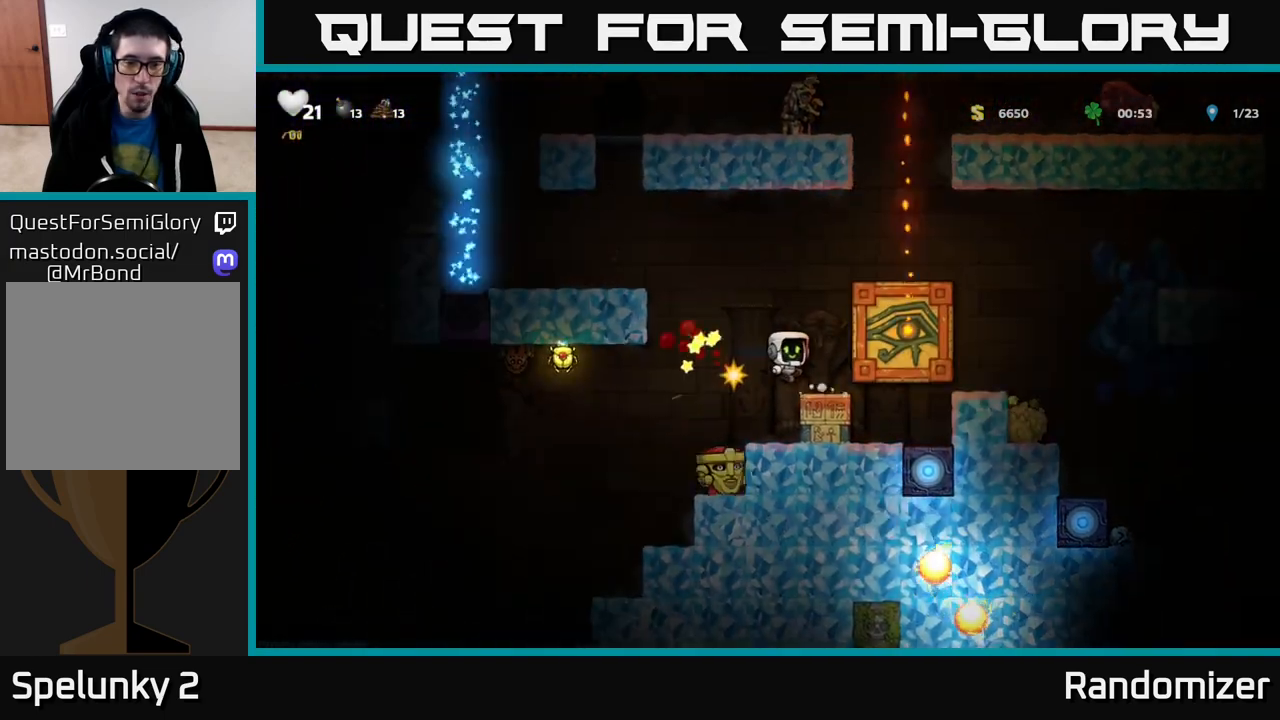
{"buttons": [], "left_stick": "center", "right_stick": "center", "events": [[67, "A", "up"], [67, "left_stick", "center"], [117, "left_stick", "left"], [283, "left_stick", "center"], [300, "A", "down"], [400, "A", "up"]]}
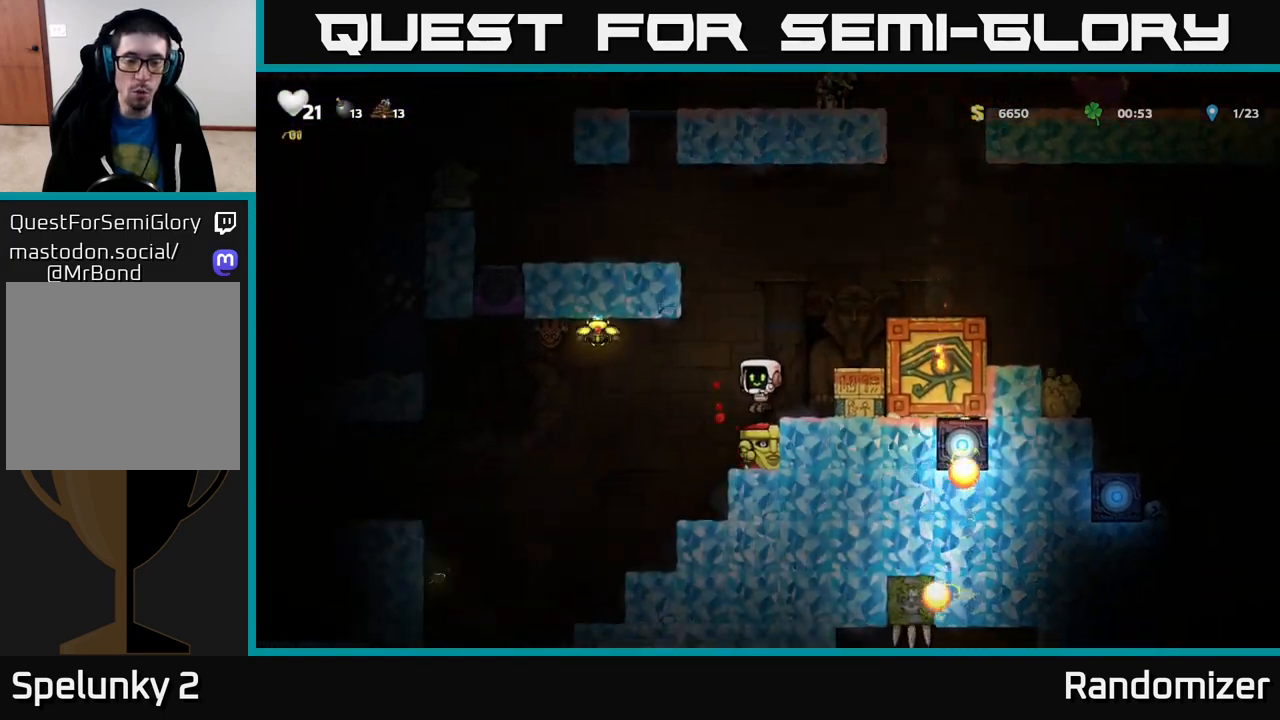
{"buttons": [], "left_stick": "center", "right_stick": "center", "events": []}
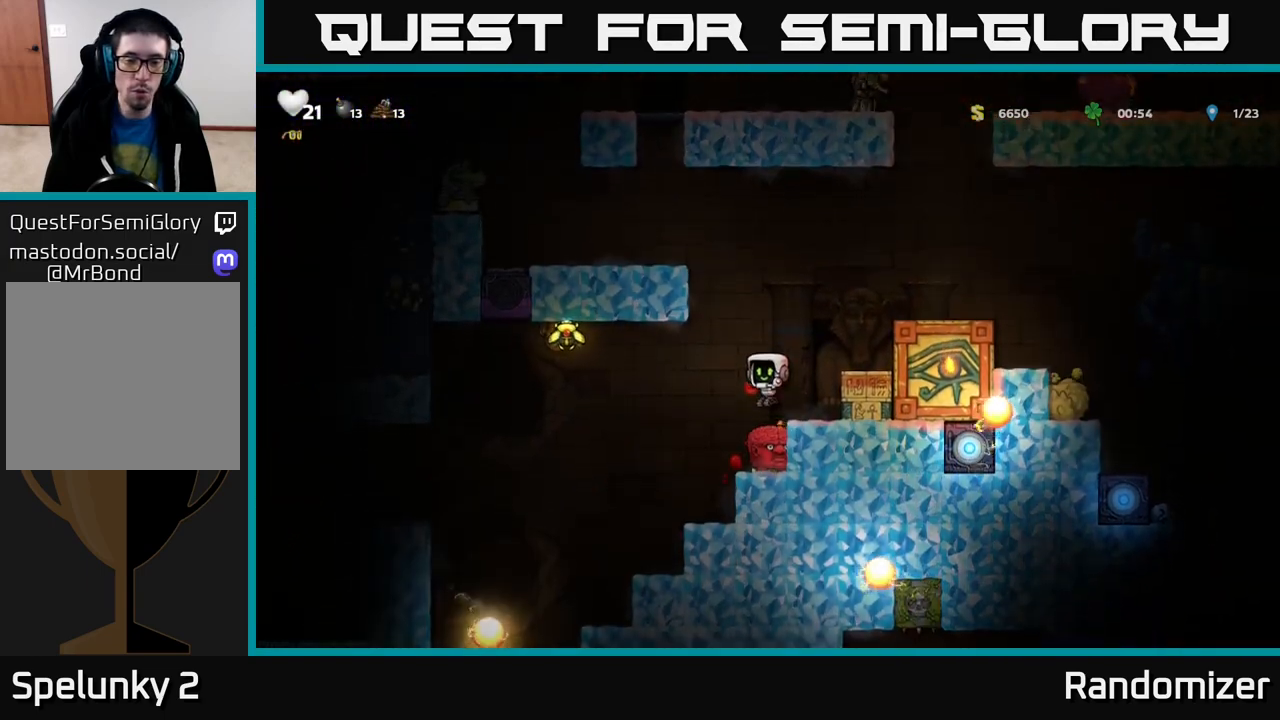
{"buttons": [], "left_stick": "center", "right_stick": "center", "events": []}
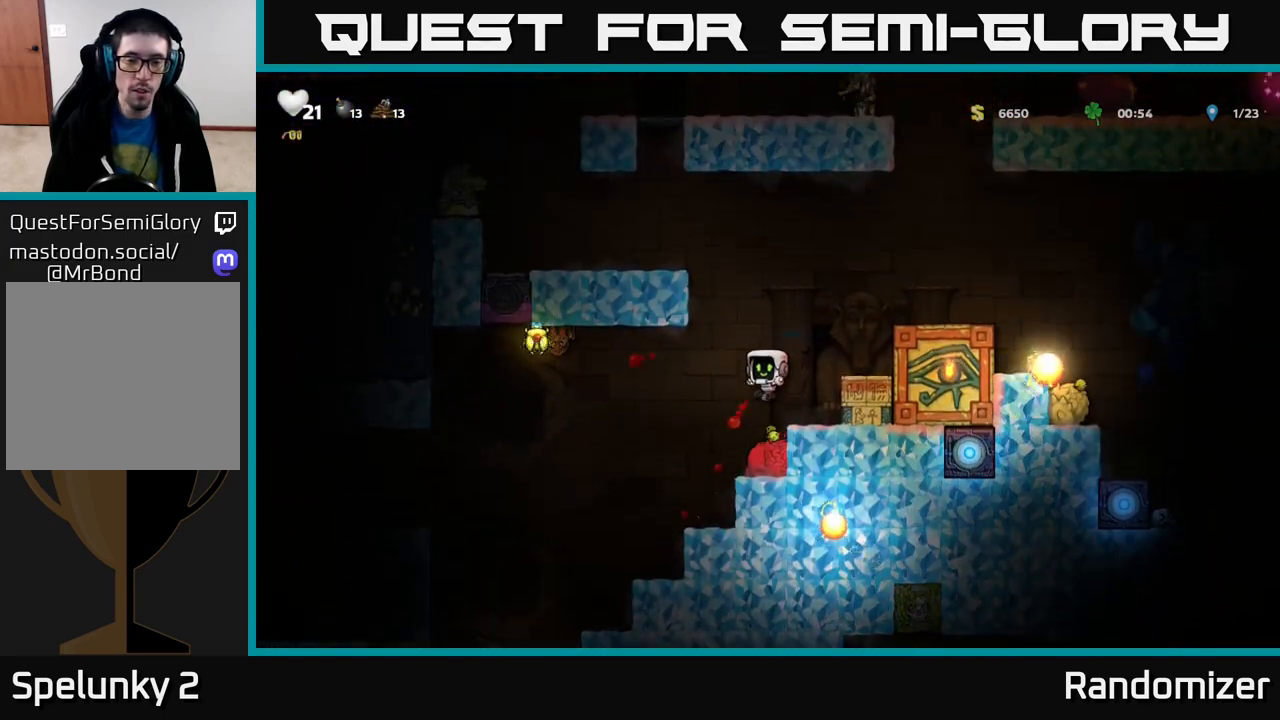
{"buttons": ["A"], "left_stick": "left", "right_stick": "center", "events": [[400, "left_stick", "left"], [450, "A", "down"]]}
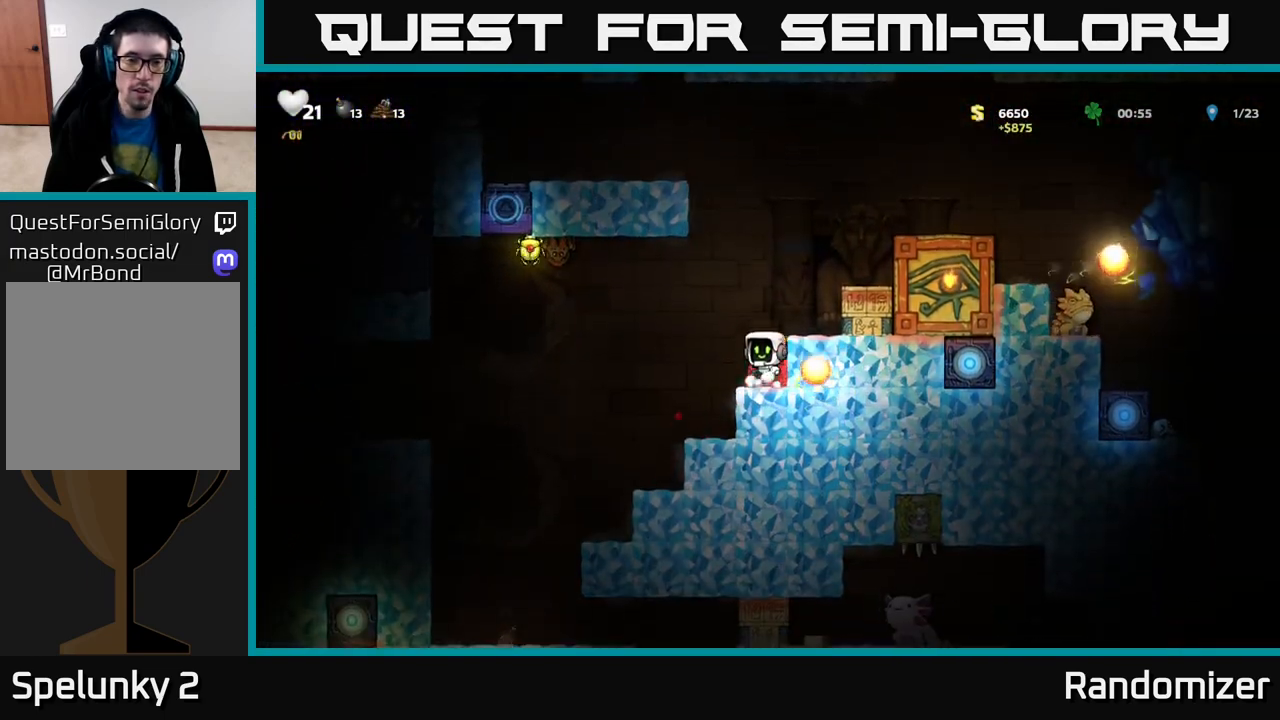
{"buttons": [], "left_stick": "right", "right_stick": "center", "events": [[267, "X", "down"], [350, "A", "up"], [350, "left_stick", "right"], [417, "X", "up"]]}
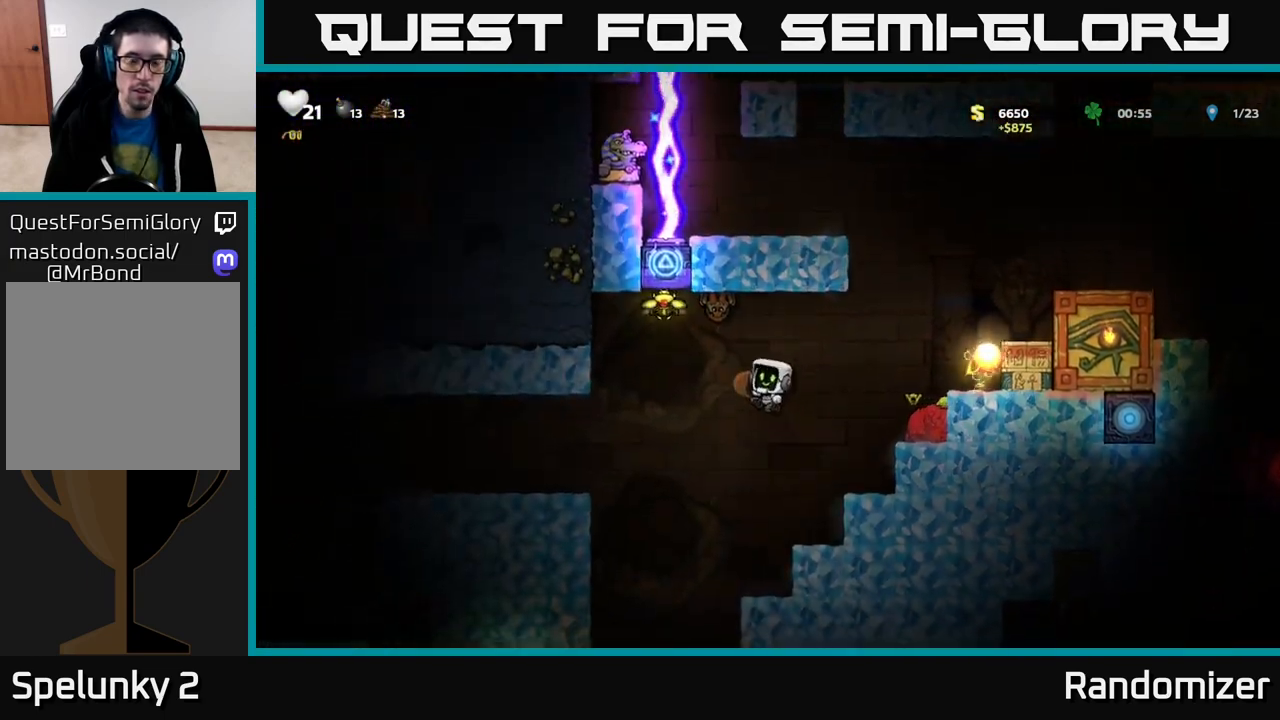
{"buttons": [], "left_stick": "left", "right_stick": "center", "events": [[117, "left_stick", "center"], [483, "left_stick", "left"]]}
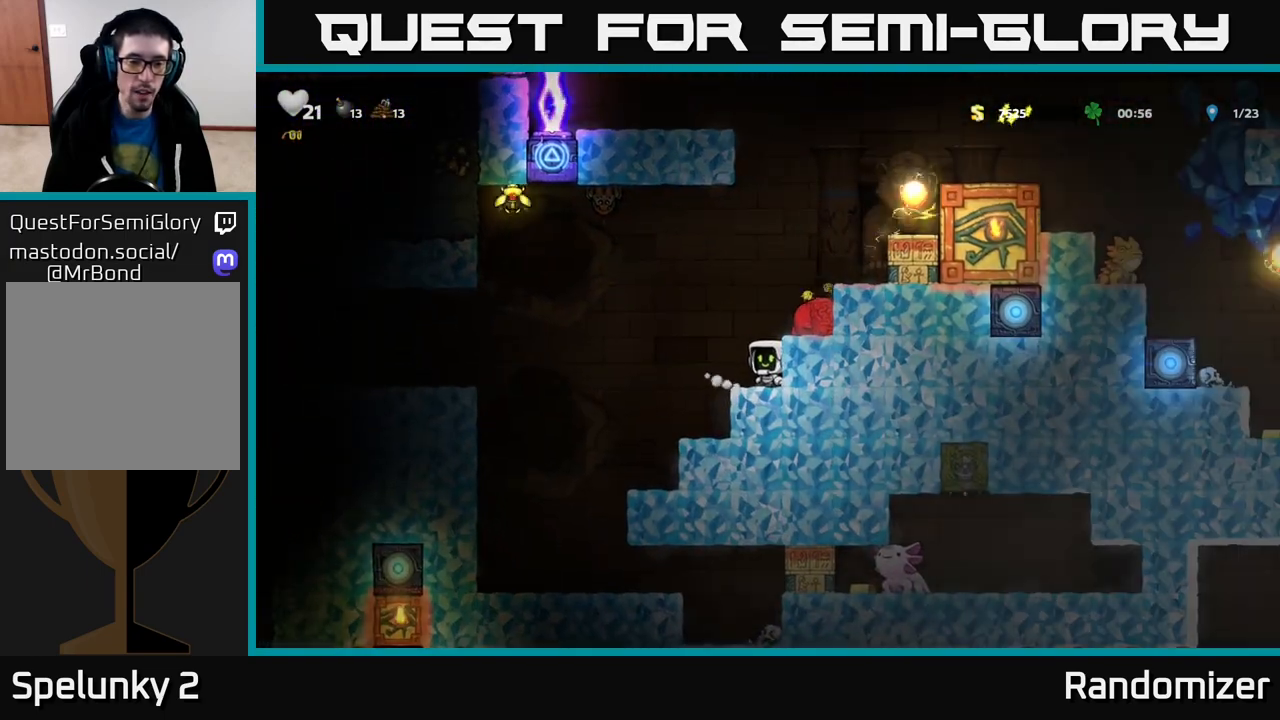
{"buttons": [], "left_stick": "left", "right_stick": "center", "events": [[17, "A", "down"], [117, "A", "up"]]}
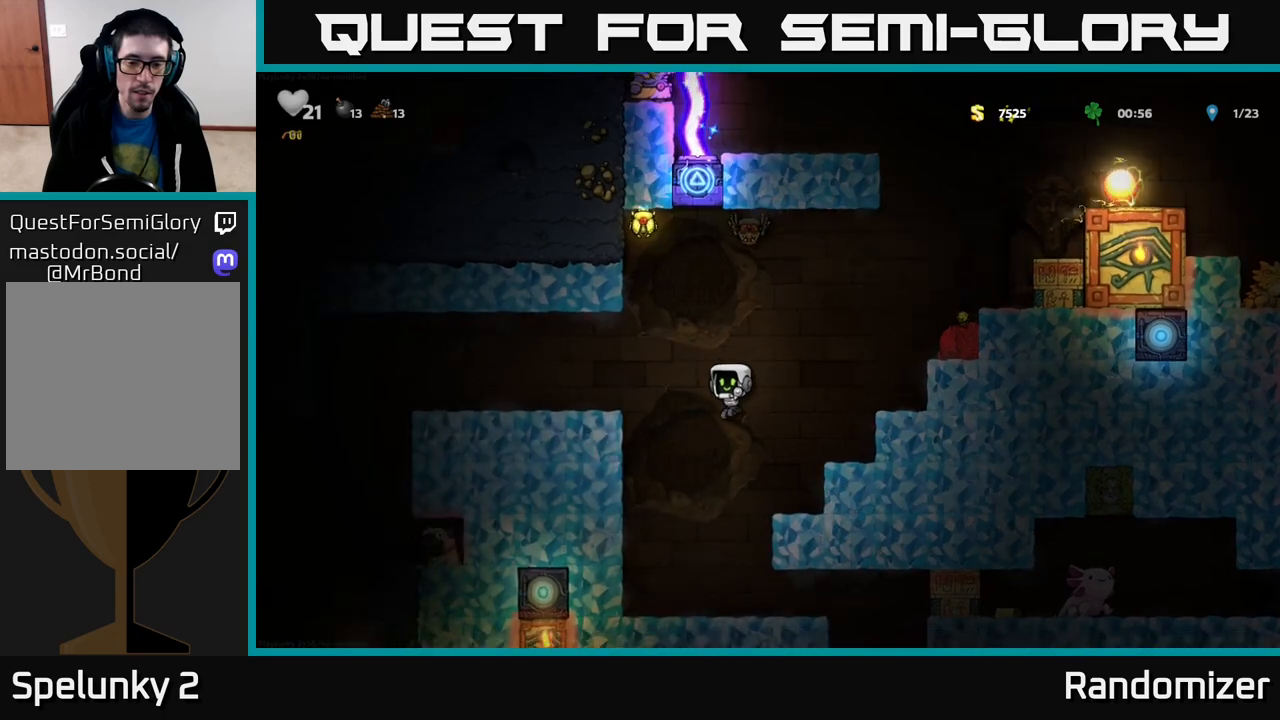
{"buttons": [], "left_stick": "right", "right_stick": "center", "events": [[33, "left_stick", "center"], [83, "left_stick", "right"]]}
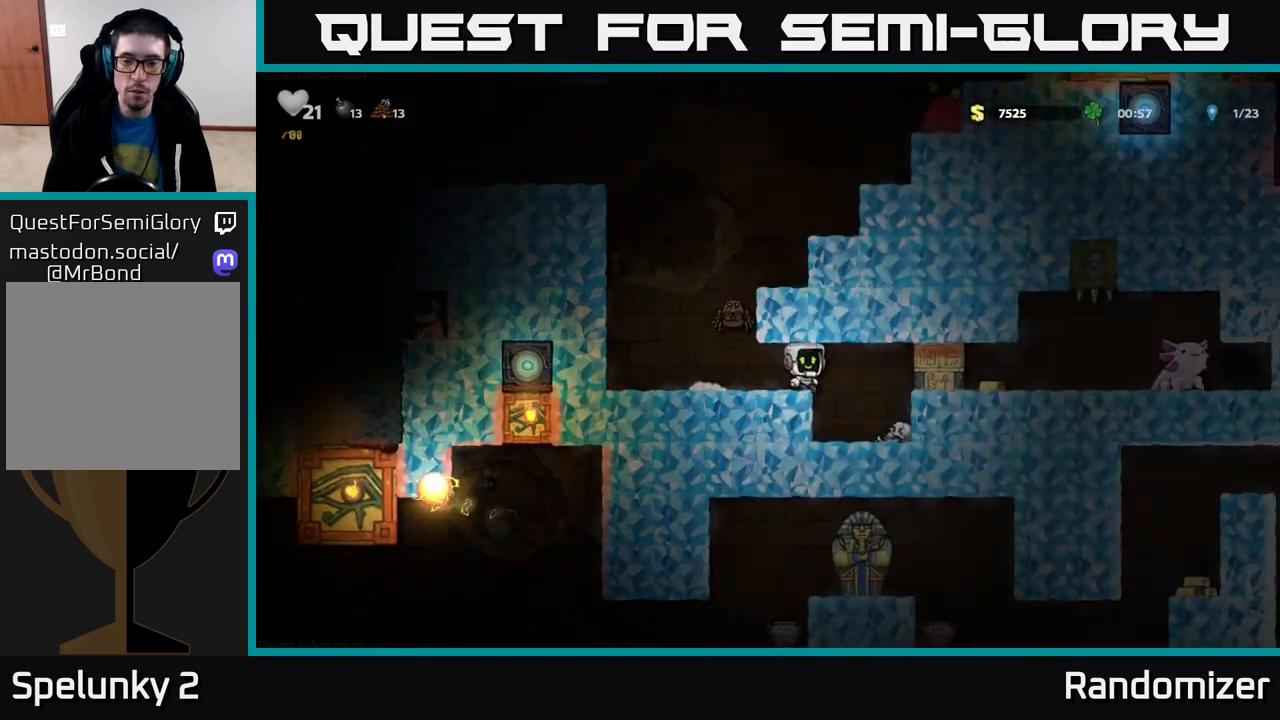
{"buttons": [], "left_stick": "center", "right_stick": "center", "events": [[150, "left_stick", "center"]]}
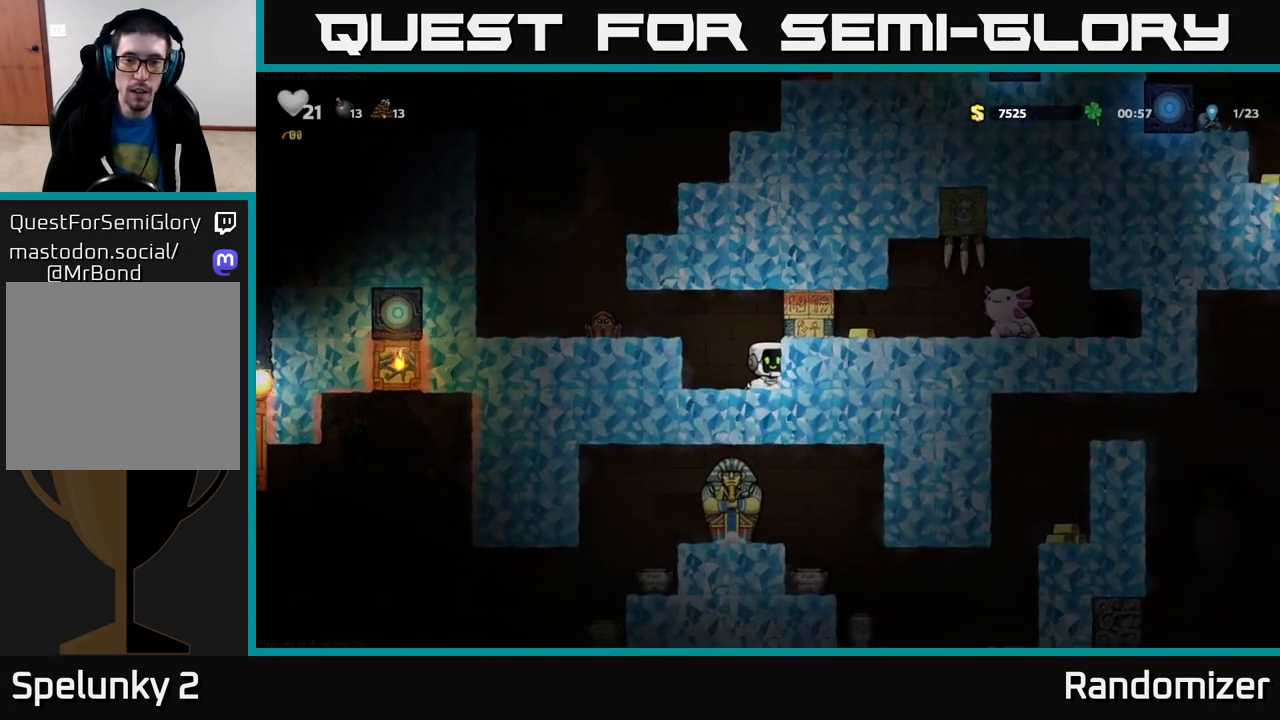
{"buttons": [], "left_stick": "right", "right_stick": "center", "events": [[117, "left_stick", "left"], [217, "A", "down"], [250, "X", "down"], [383, "X", "up"], [417, "A", "up"], [500, "left_stick", "right"]]}
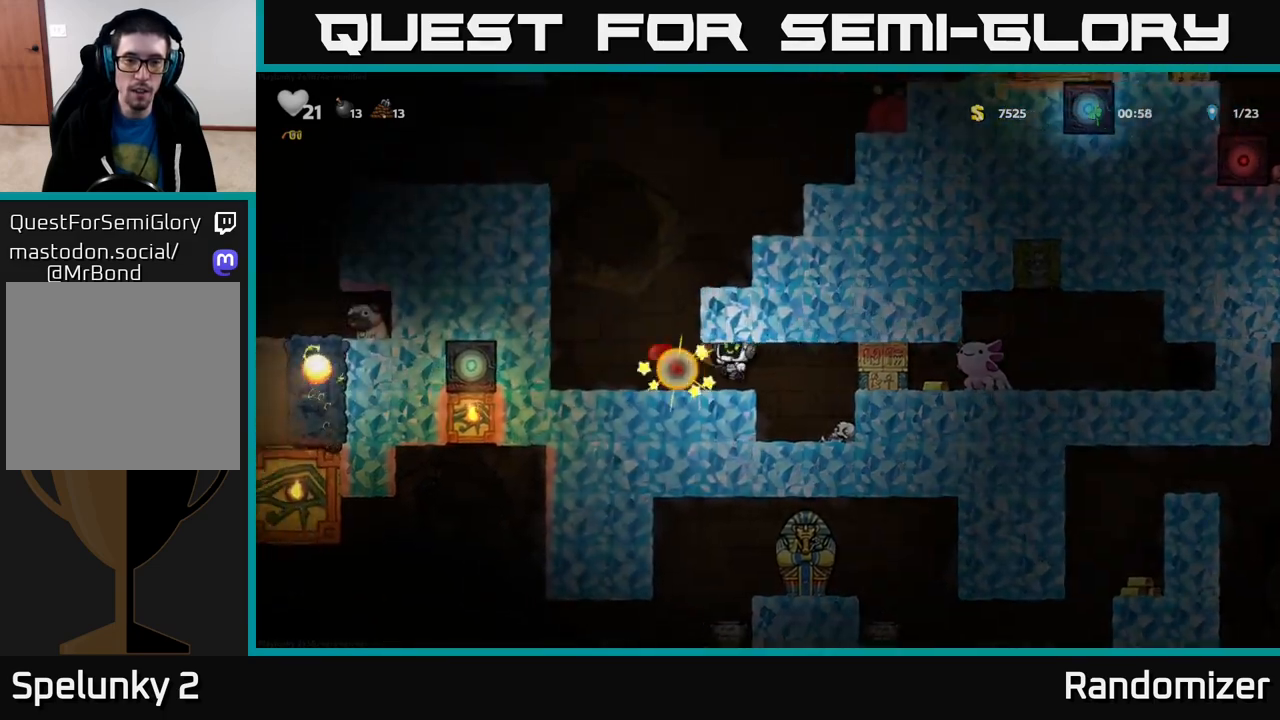
{"buttons": [], "left_stick": "center", "right_stick": "center", "events": [[100, "left_stick", "center"], [133, "A", "down"], [267, "A", "up"], [267, "left_stick", "left"], [467, "left_stick", "center"]]}